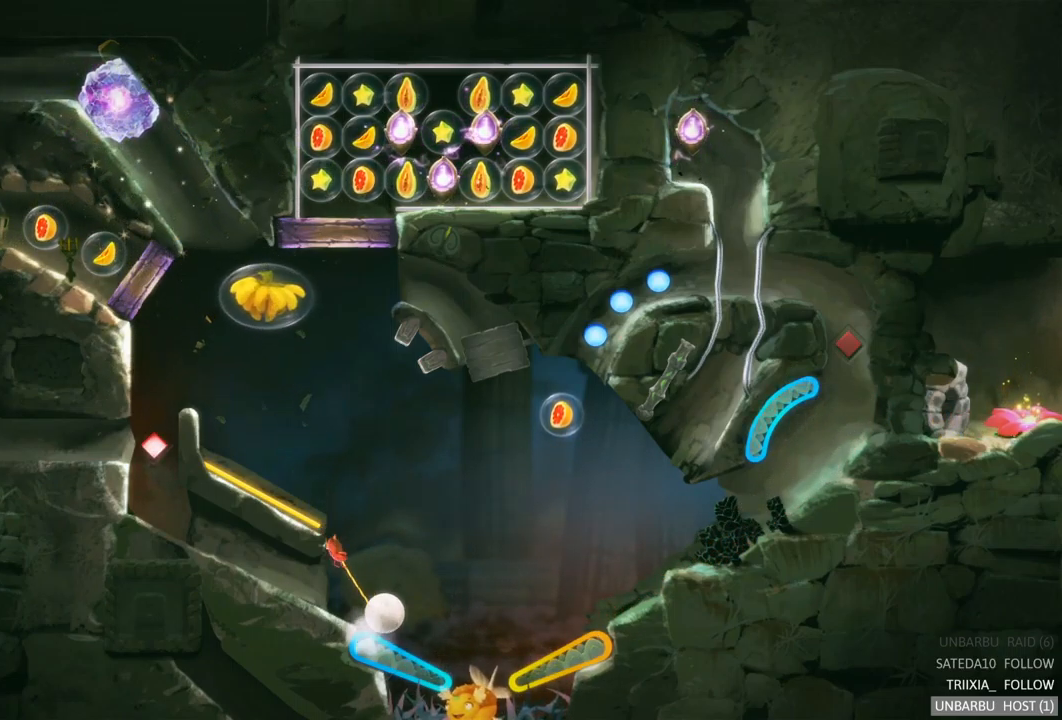
Gameplay with a controller (Xbox layout); each line is a JSON object with the inputs held at the frame after it. "events" lists button and stick changes between this image and that frame as [ms after this image, input, new state], when the widget could be followed in between. Not read: L3 R3.
{"buttons": [], "left_stick": "center", "right_stick": "center", "events": [[100, "L2", "down"], [483, "L2", "up"]]}
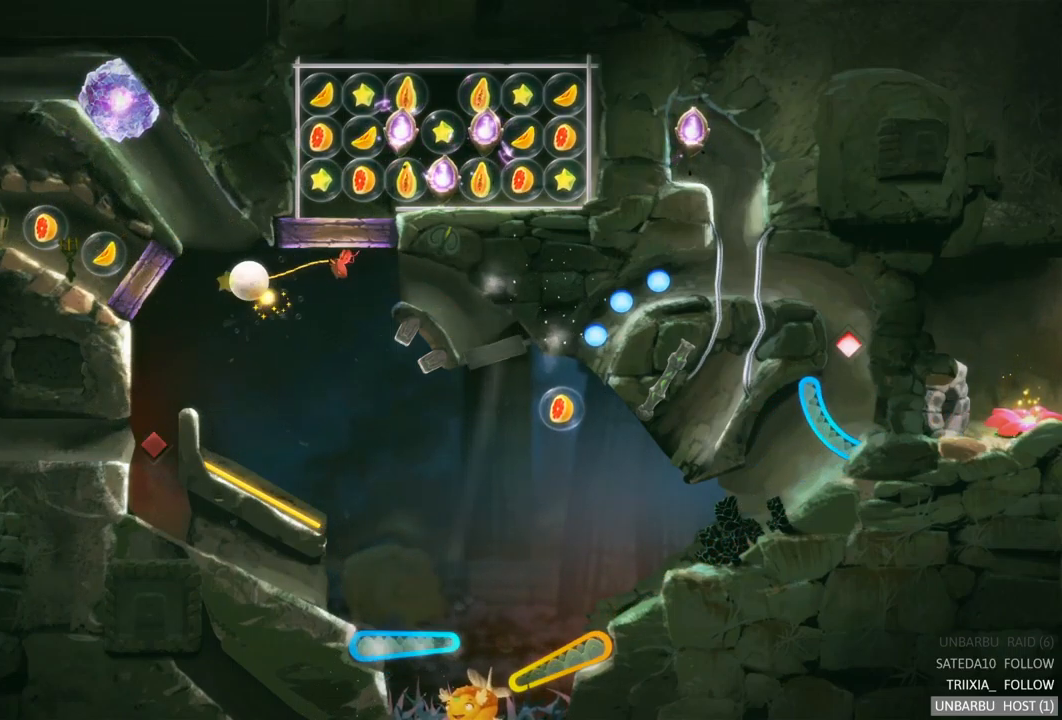
{"buttons": [], "left_stick": "center", "right_stick": "center", "events": []}
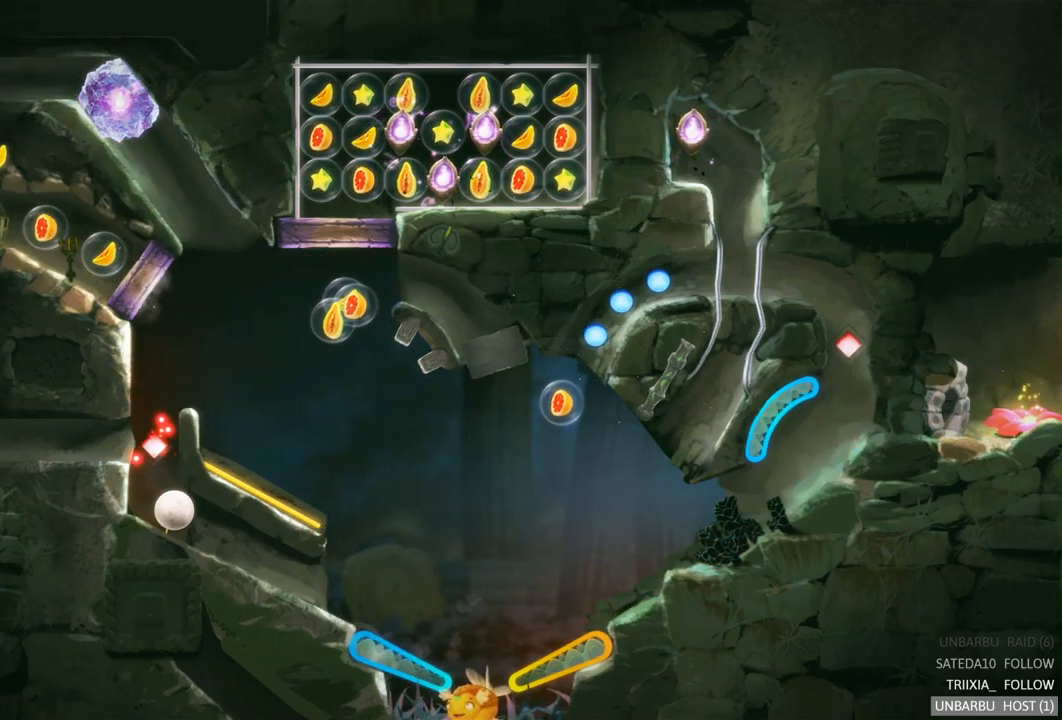
{"buttons": [], "left_stick": "center", "right_stick": "center", "events": []}
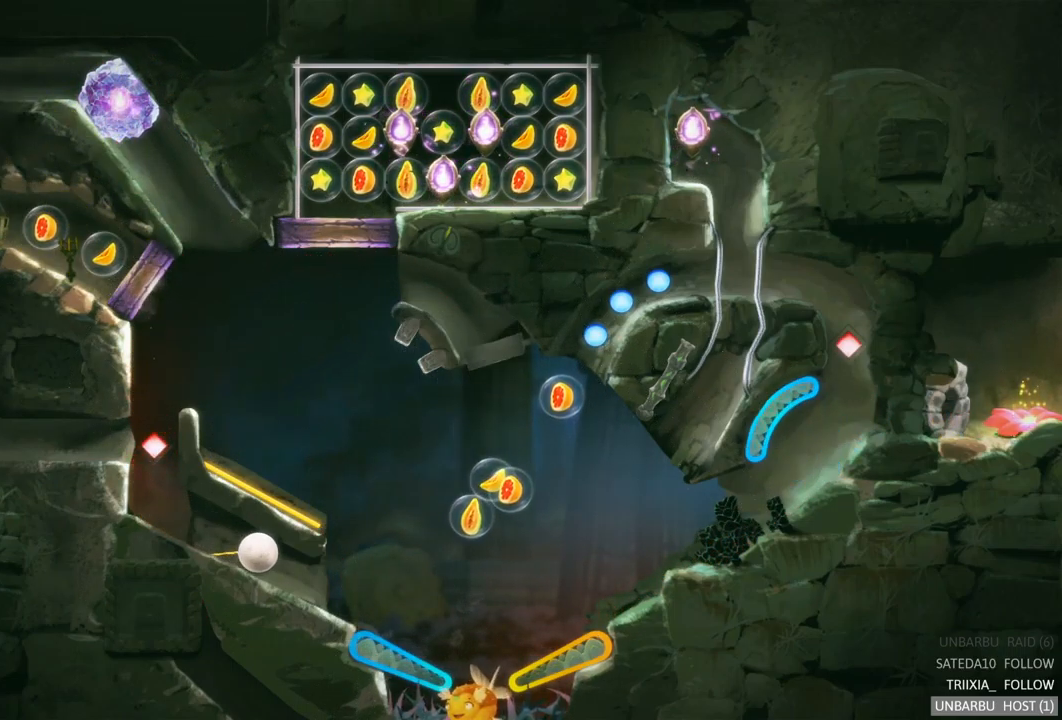
{"buttons": [], "left_stick": "center", "right_stick": "center", "events": []}
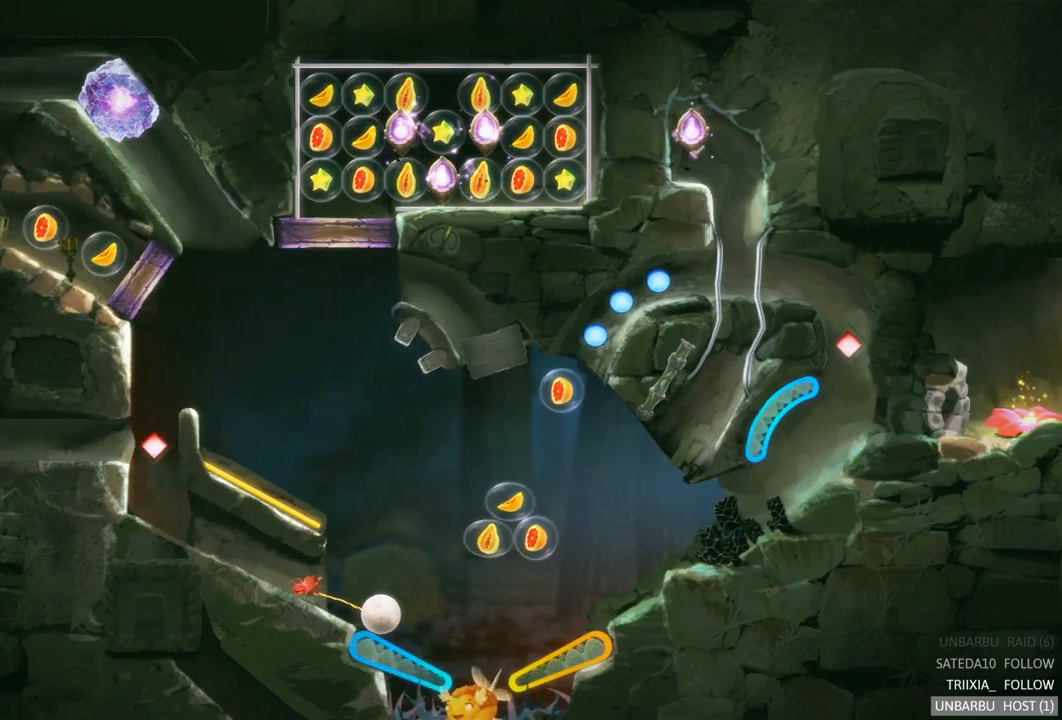
{"buttons": ["L2"], "left_stick": "center", "right_stick": "center", "events": [[184, "L2", "down"]]}
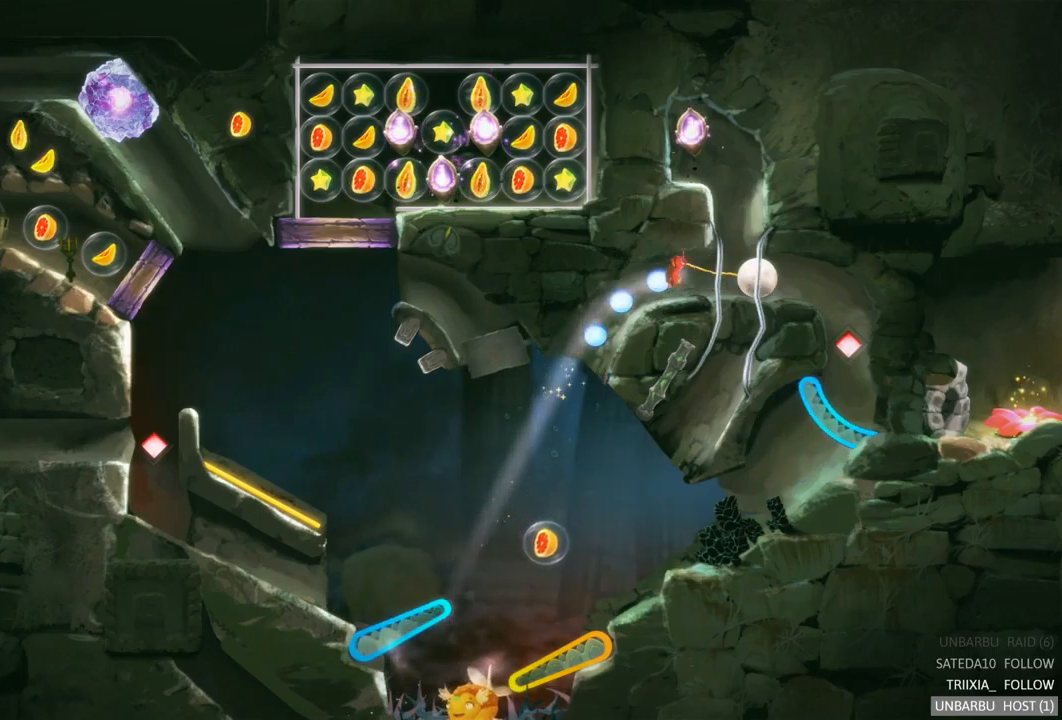
{"buttons": [], "left_stick": "center", "right_stick": "center", "events": [[100, "L2", "up"]]}
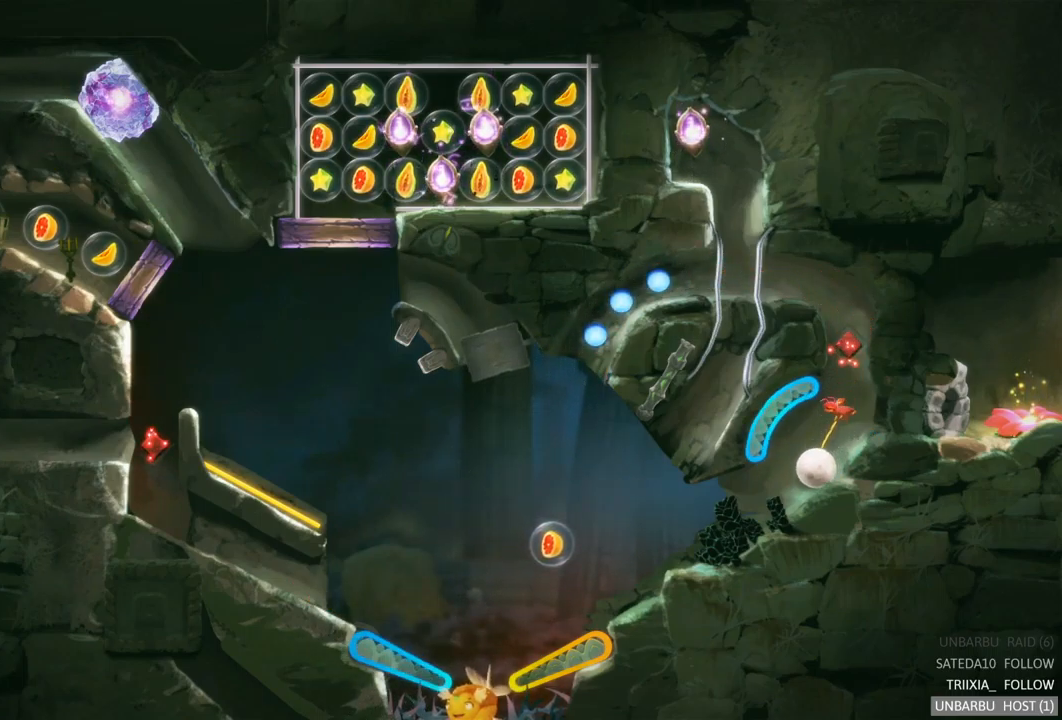
{"buttons": [], "left_stick": "center", "right_stick": "center", "events": [[117, "R2", "down"], [200, "R2", "up"]]}
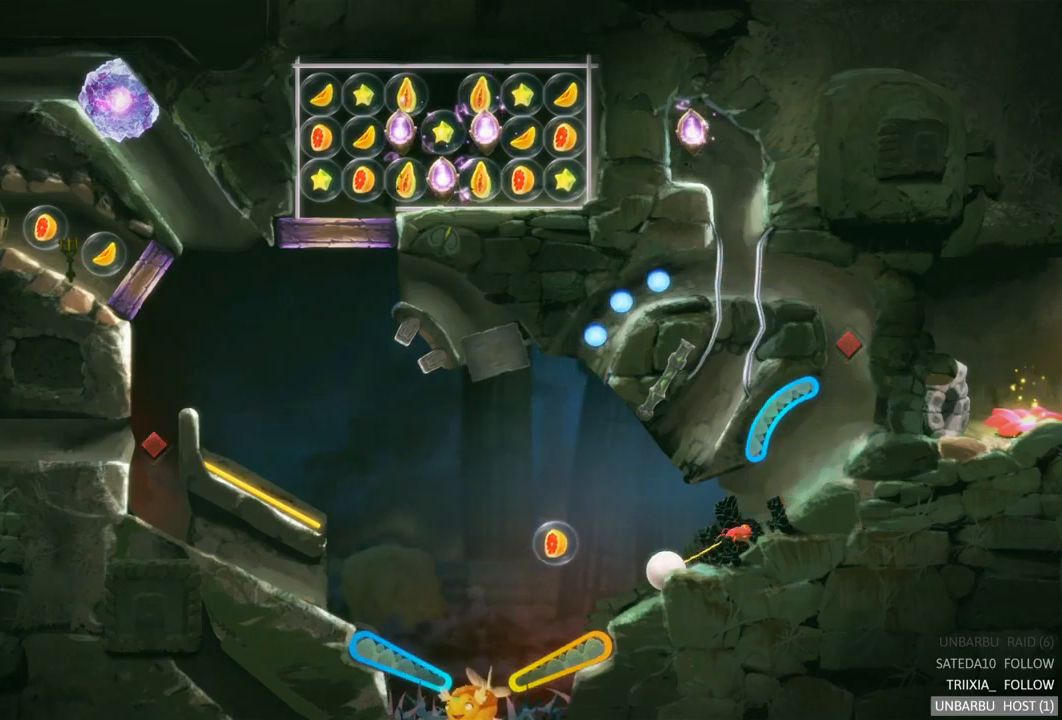
{"buttons": ["R2"], "left_stick": "center", "right_stick": "center", "events": [[284, "R2", "down"]]}
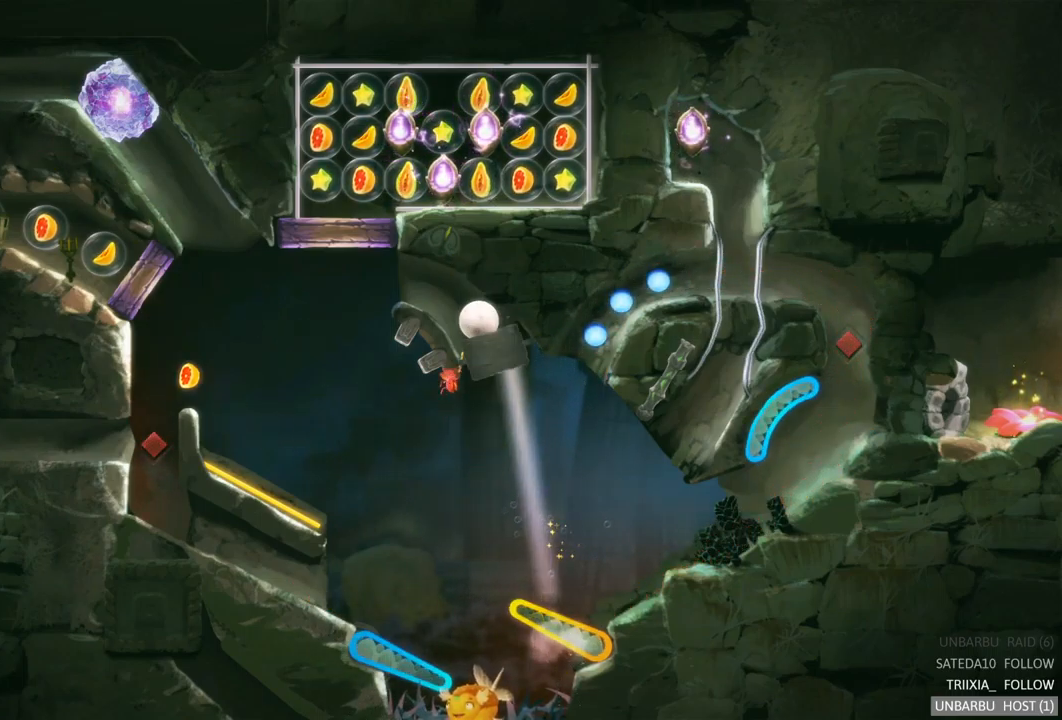
{"buttons": [], "left_stick": "center", "right_stick": "center", "events": [[284, "R2", "up"]]}
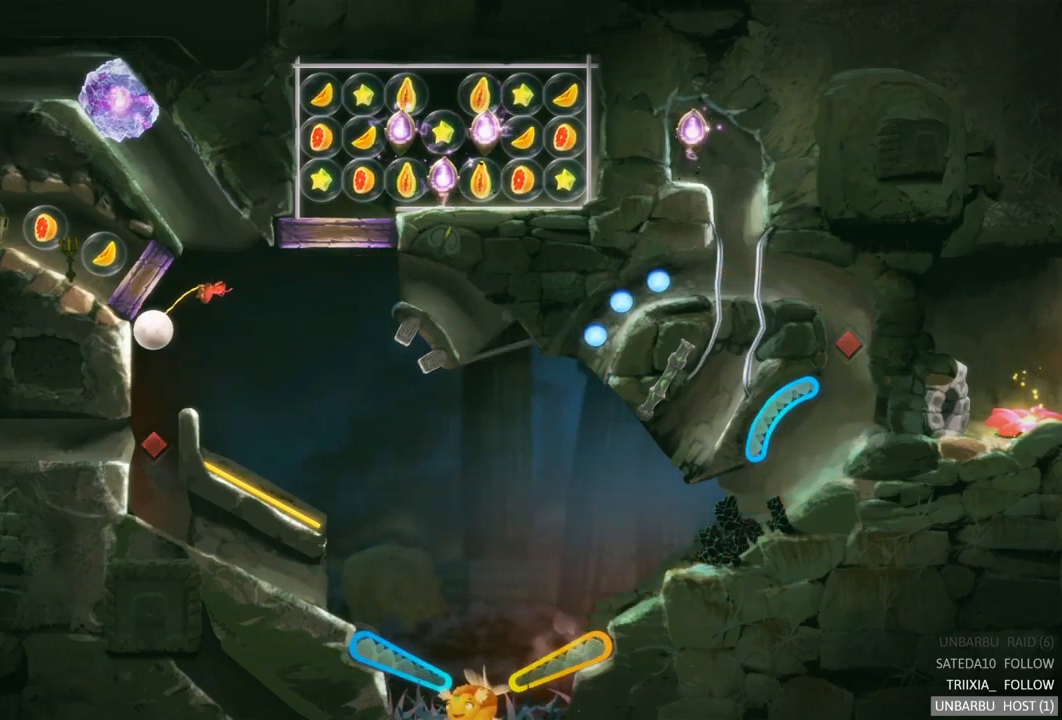
{"buttons": [], "left_stick": "center", "right_stick": "center", "events": []}
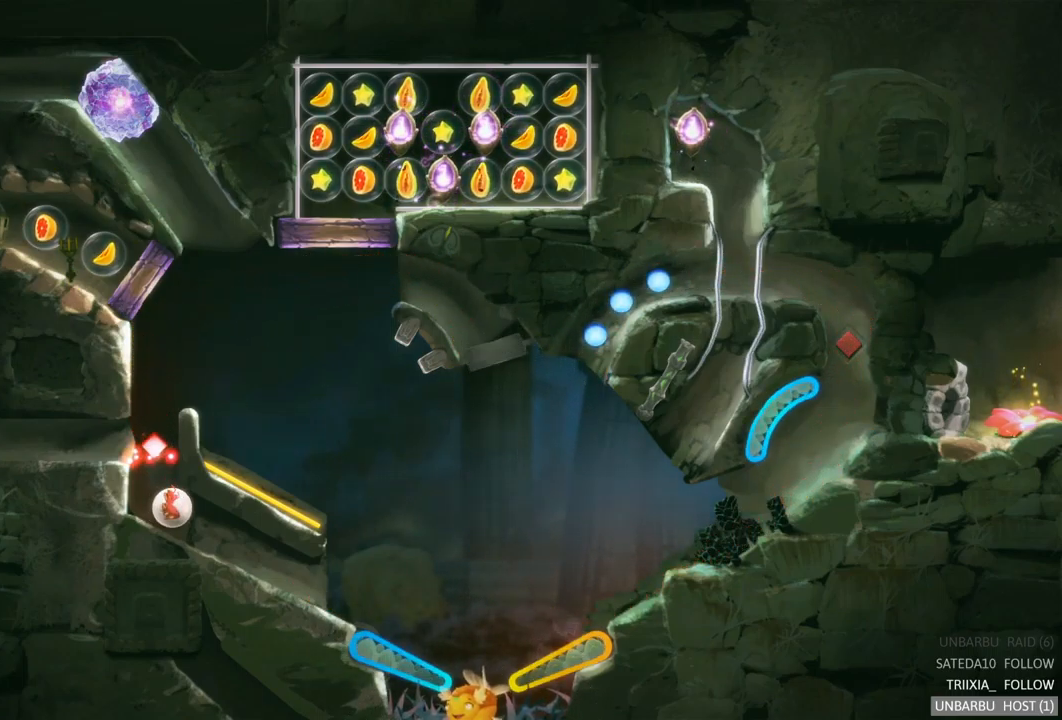
{"buttons": [], "left_stick": "center", "right_stick": "center", "events": []}
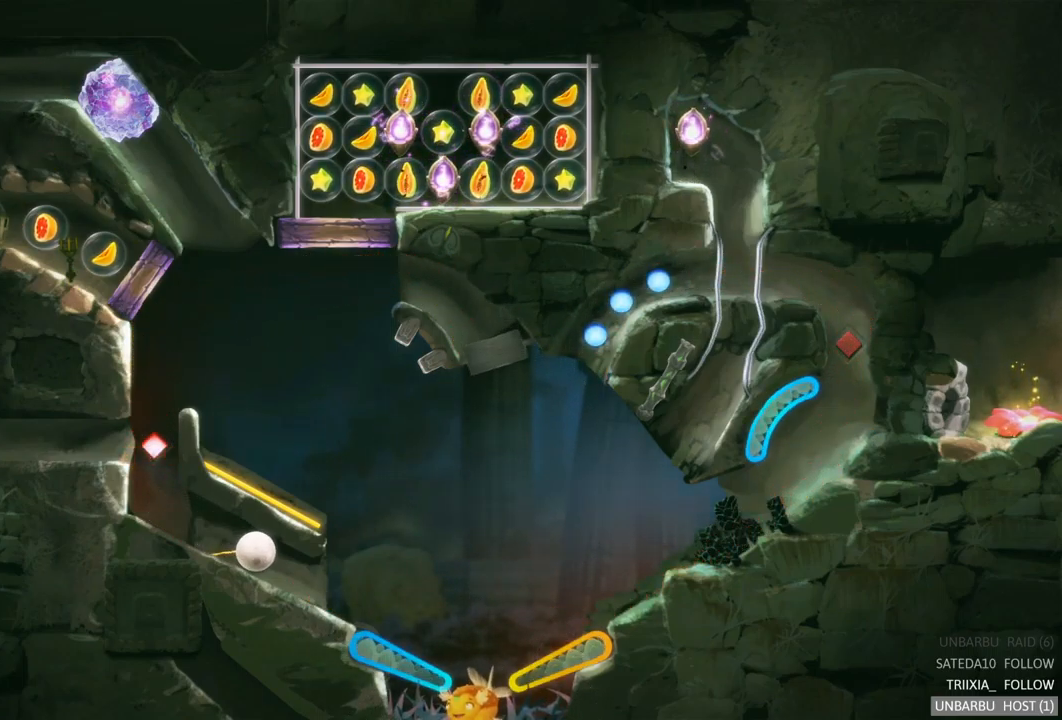
{"buttons": [], "left_stick": "center", "right_stick": "center", "events": []}
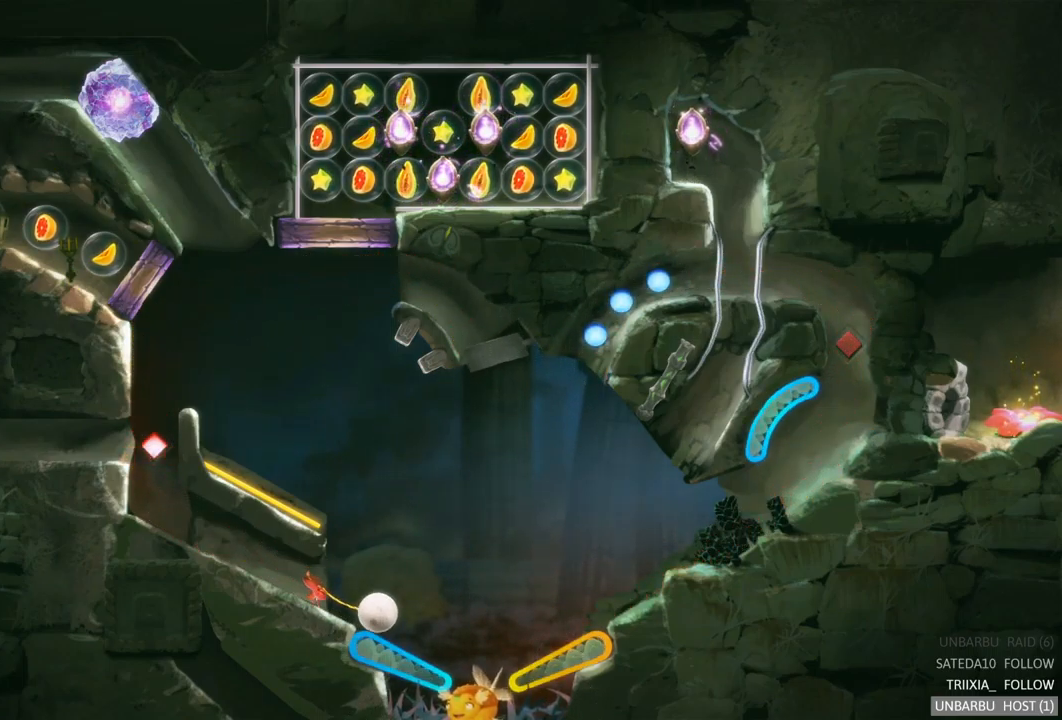
{"buttons": [], "left_stick": "center", "right_stick": "center", "events": [[150, "L2", "down"], [450, "L2", "up"]]}
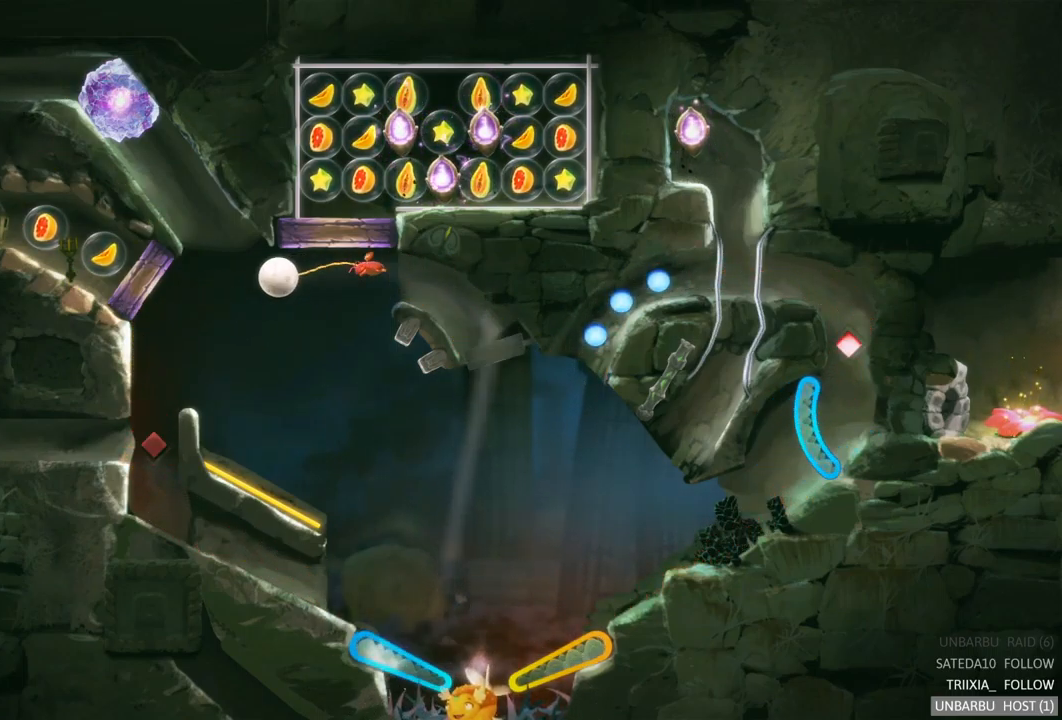
{"buttons": [], "left_stick": "center", "right_stick": "center", "events": []}
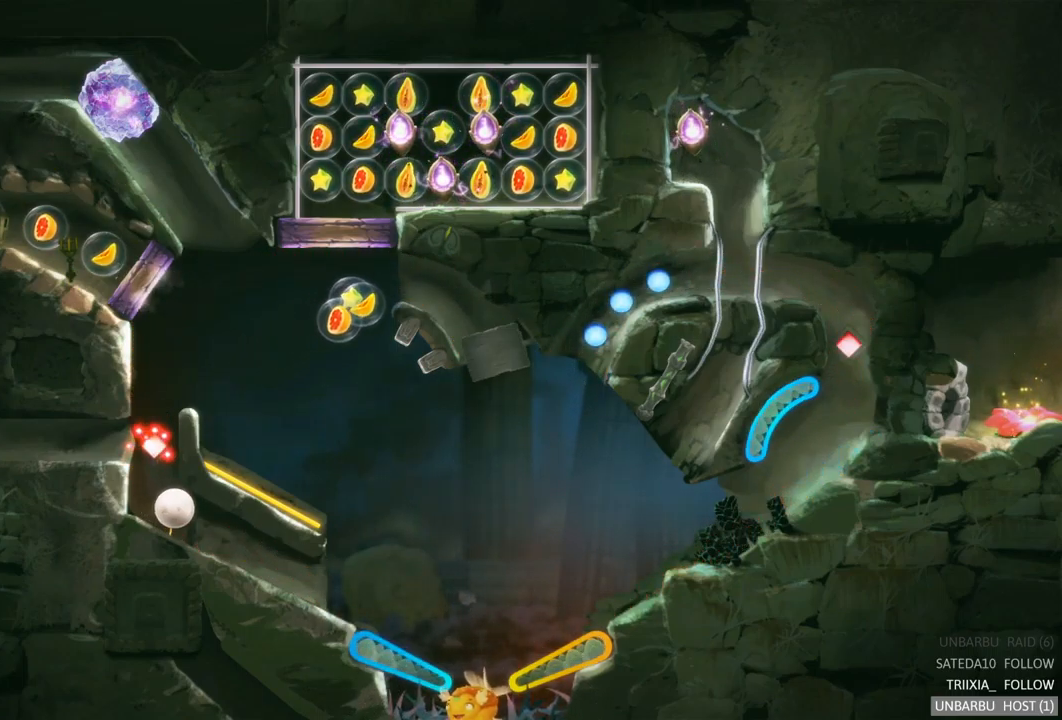
{"buttons": [], "left_stick": "center", "right_stick": "center", "events": []}
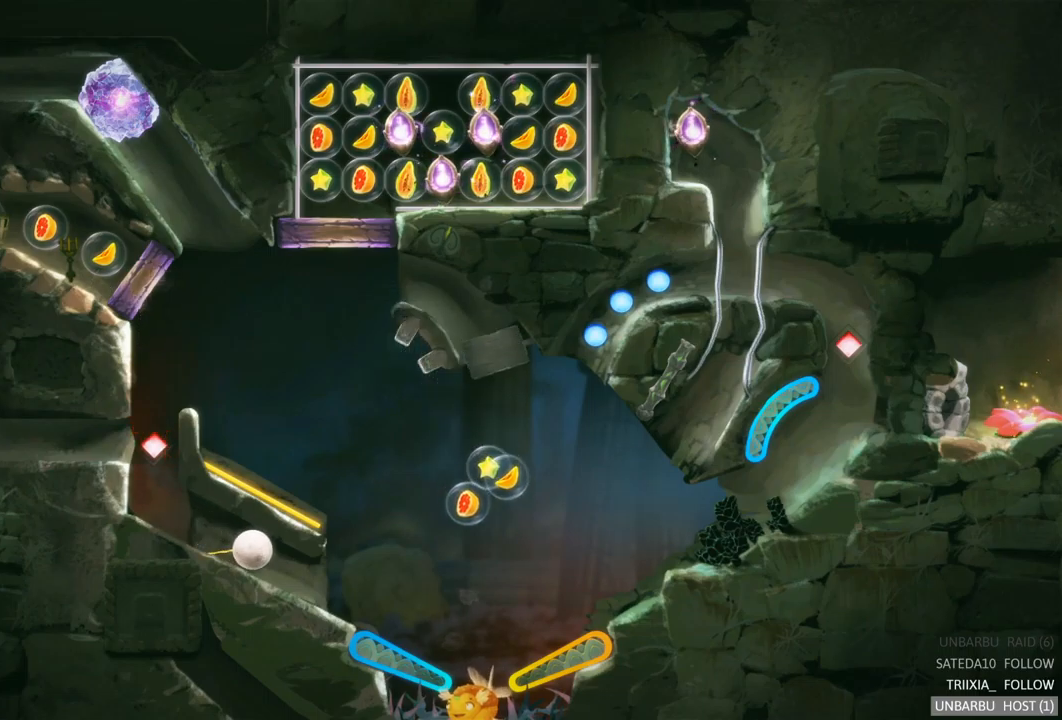
{"buttons": [], "left_stick": "center", "right_stick": "center", "events": []}
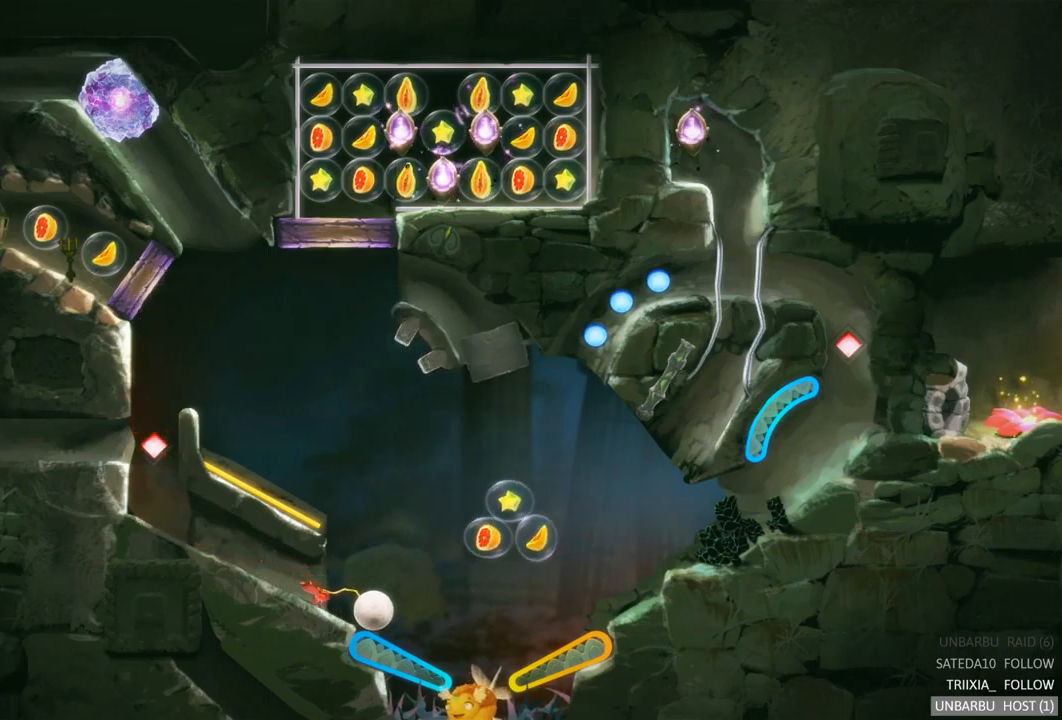
{"buttons": [], "left_stick": "center", "right_stick": "center", "events": [[200, "L2", "down"], [450, "L2", "up"]]}
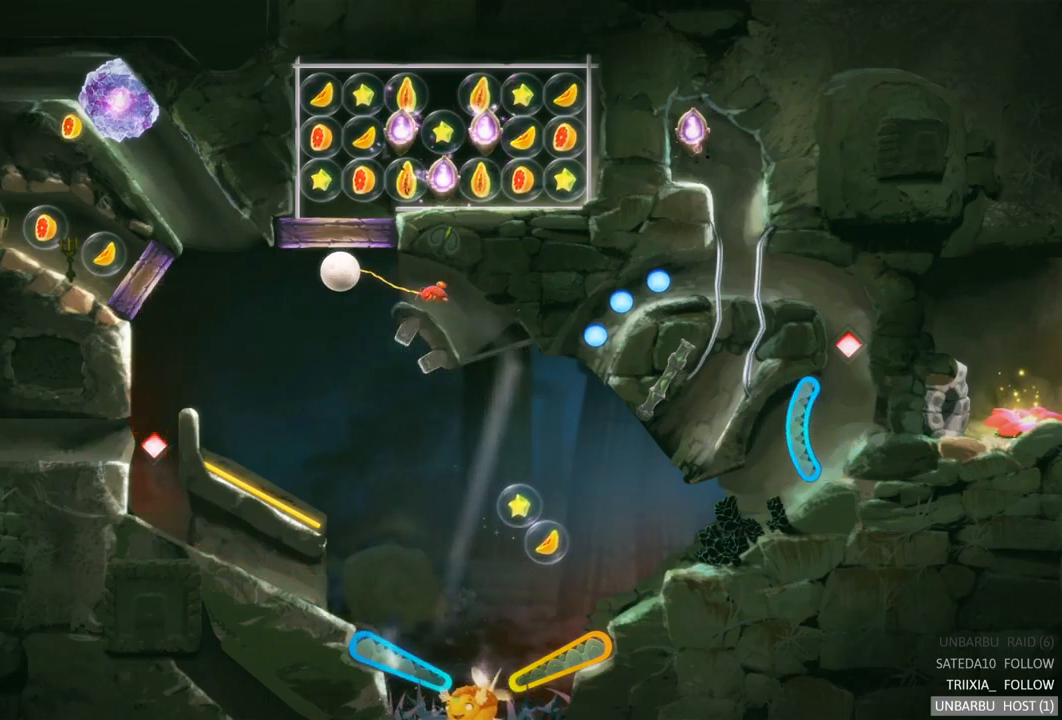
{"buttons": [], "left_stick": "center", "right_stick": "center", "events": []}
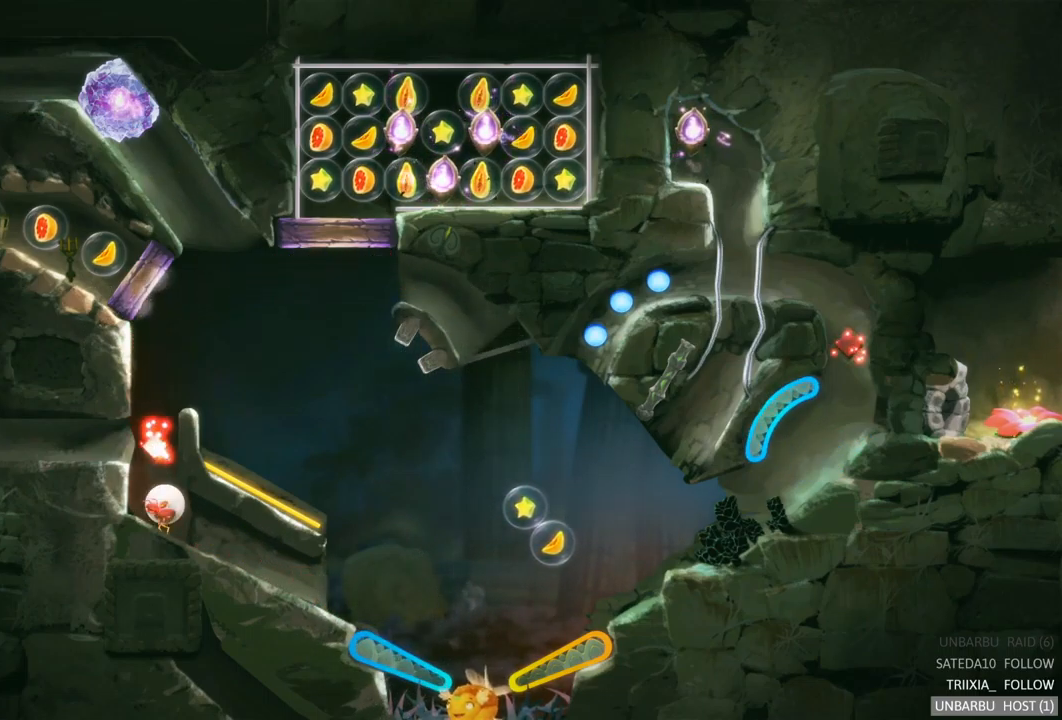
{"buttons": [], "left_stick": "center", "right_stick": "center", "events": []}
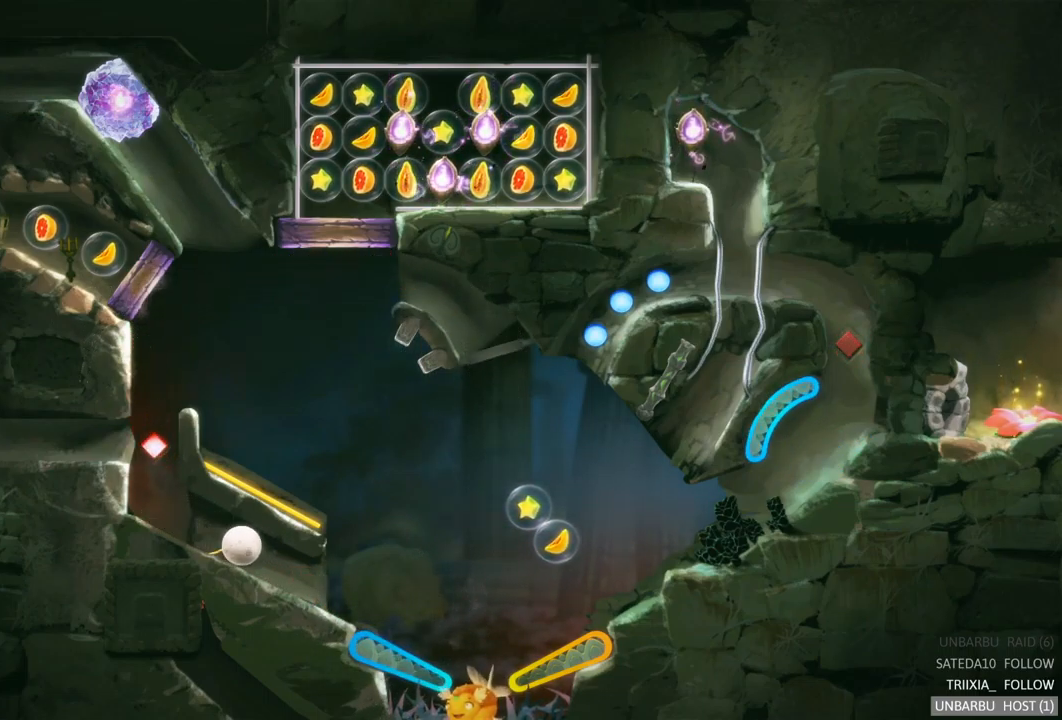
{"buttons": [], "left_stick": "center", "right_stick": "center", "events": []}
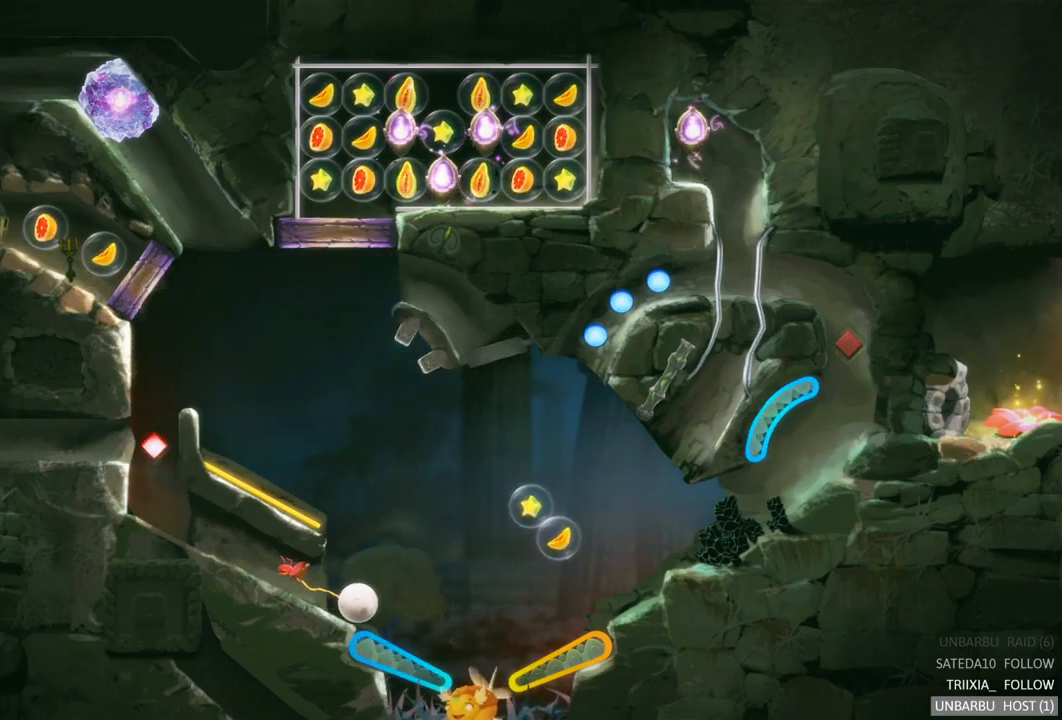
{"buttons": ["L2"], "left_stick": "center", "right_stick": "center", "events": [[333, "L2", "down"]]}
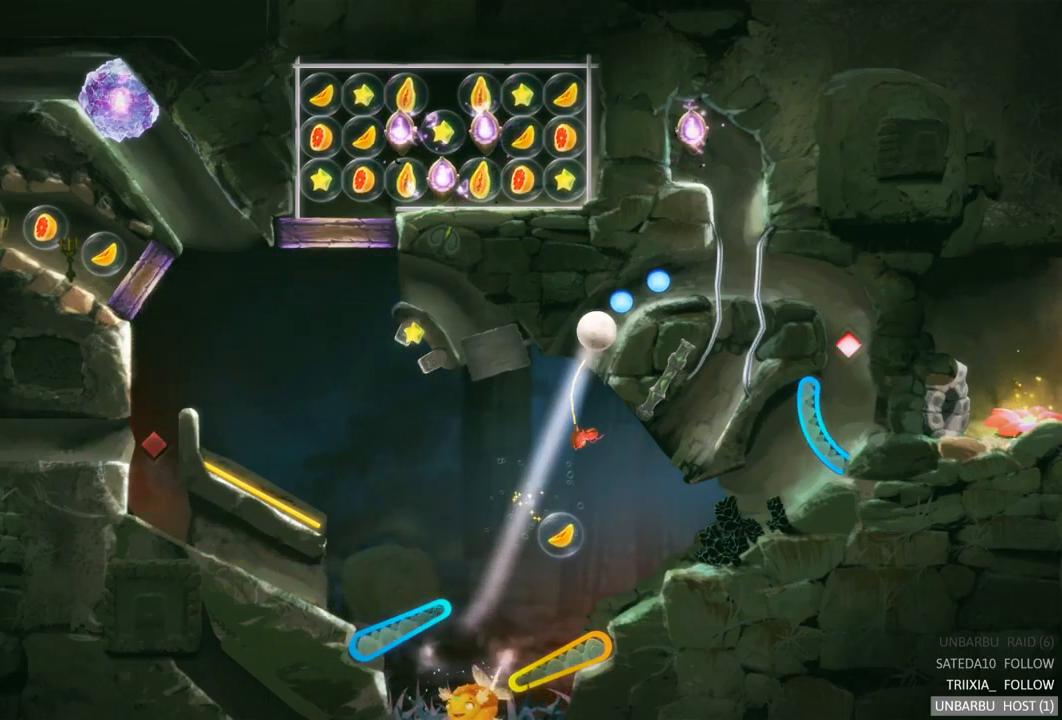
{"buttons": [], "left_stick": "center", "right_stick": "center", "events": [[117, "L2", "up"]]}
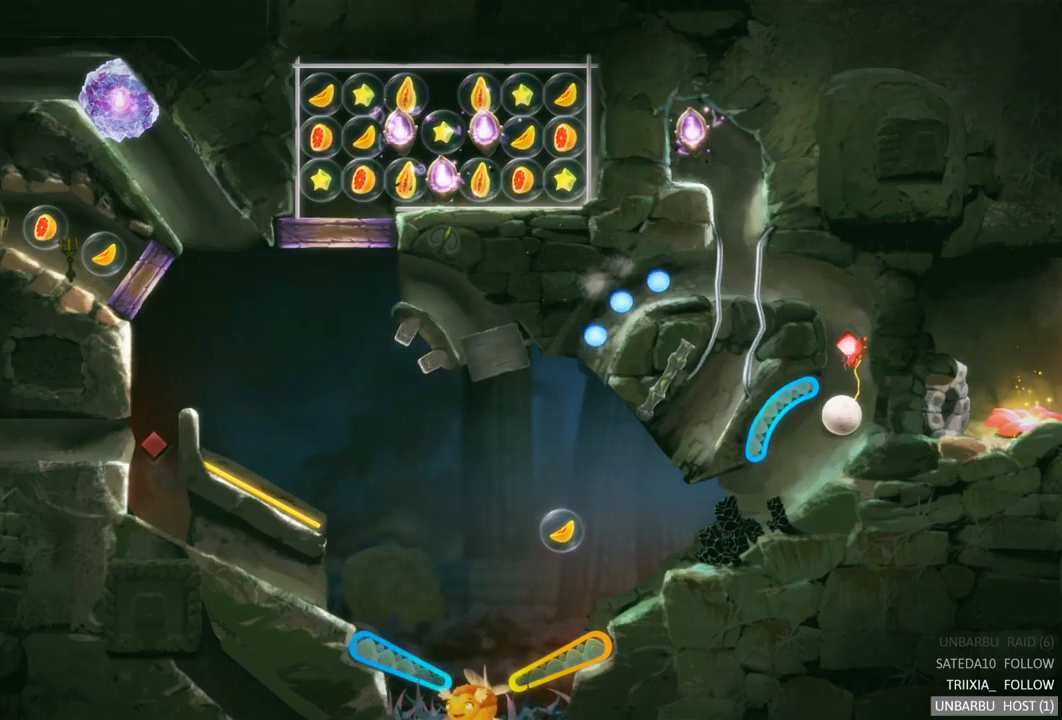
{"buttons": [], "left_stick": "center", "right_stick": "center", "events": []}
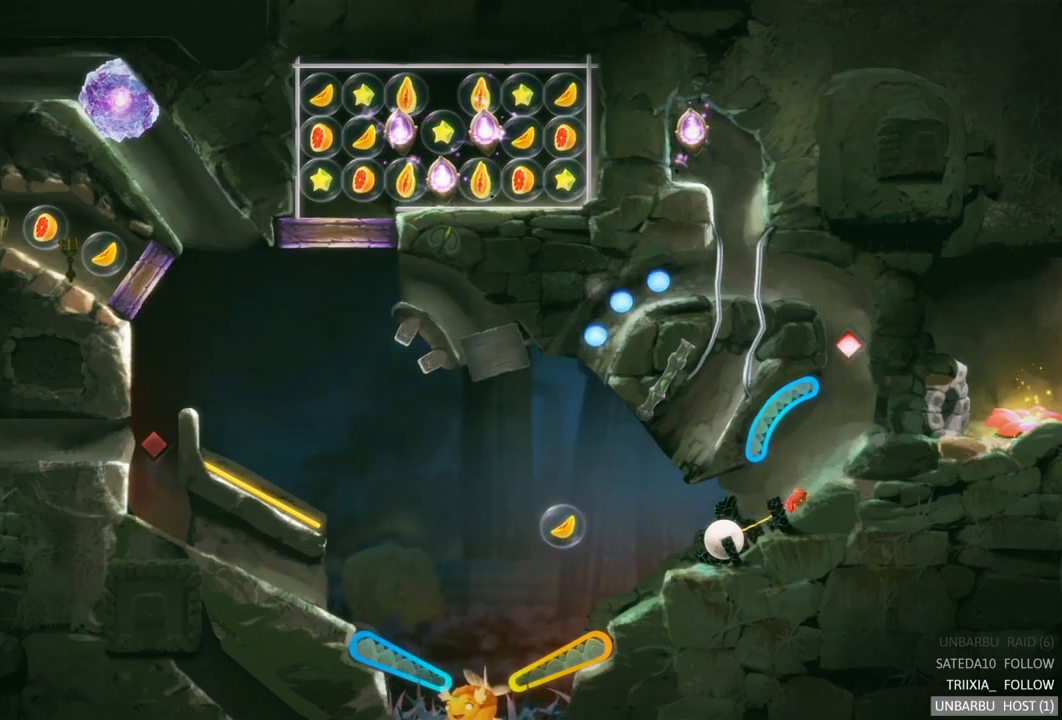
{"buttons": ["R2"], "left_stick": "center", "right_stick": "center", "events": [[283, "R2", "down"]]}
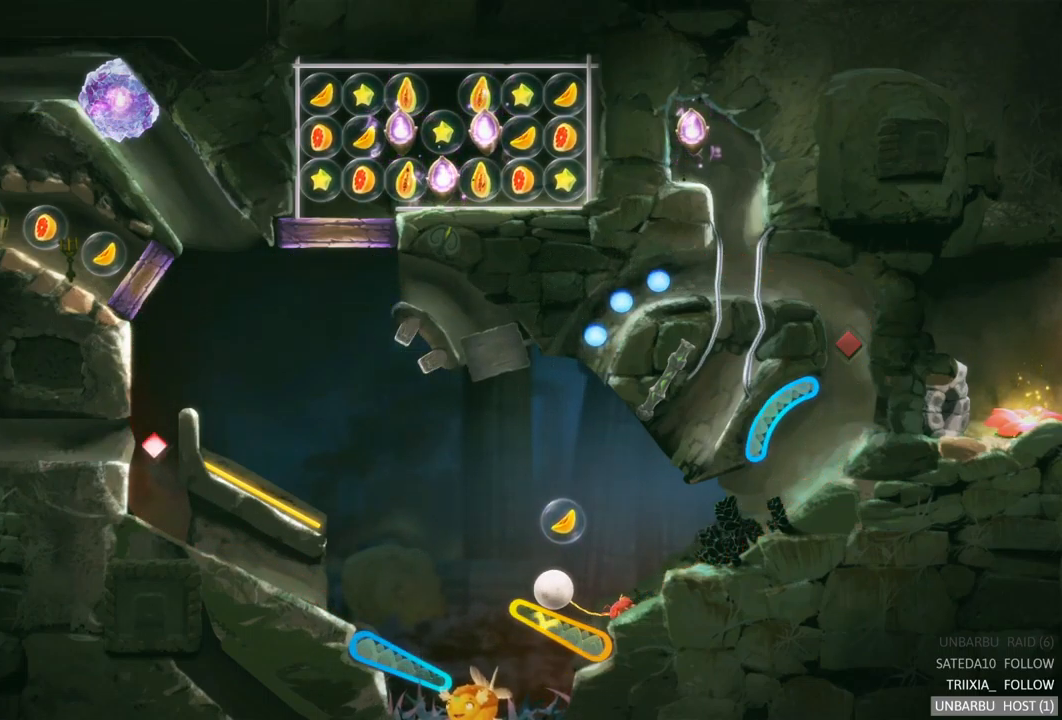
{"buttons": [], "left_stick": "center", "right_stick": "center", "events": [[449, "R2", "up"]]}
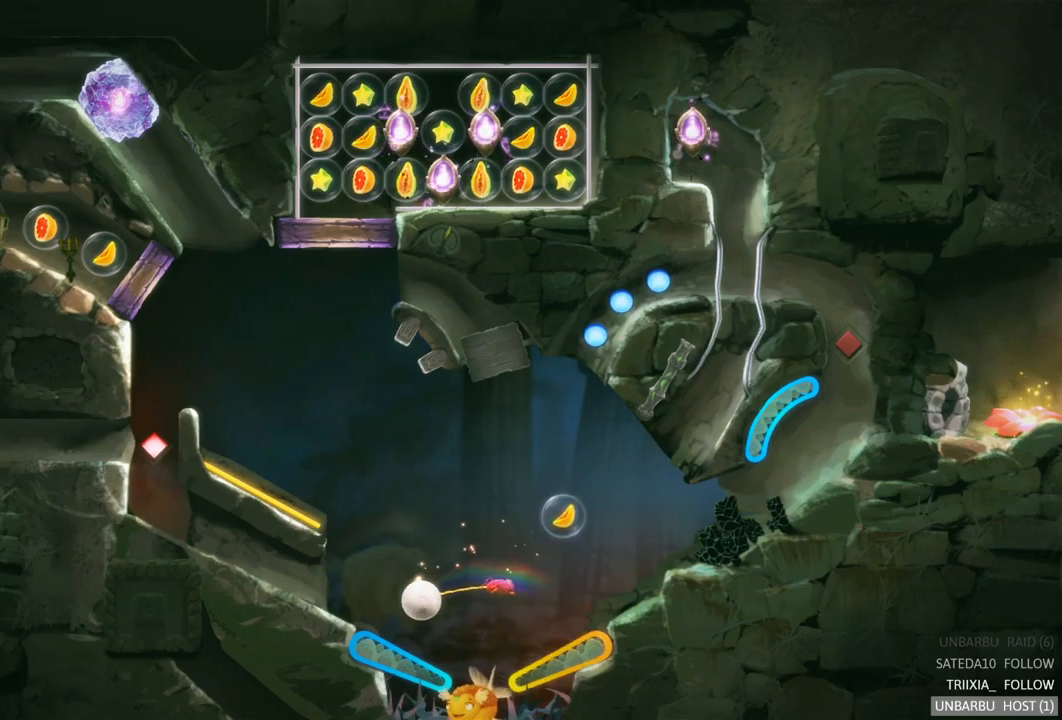
{"buttons": ["L2"], "left_stick": "center", "right_stick": "center", "events": [[83, "L2", "down"]]}